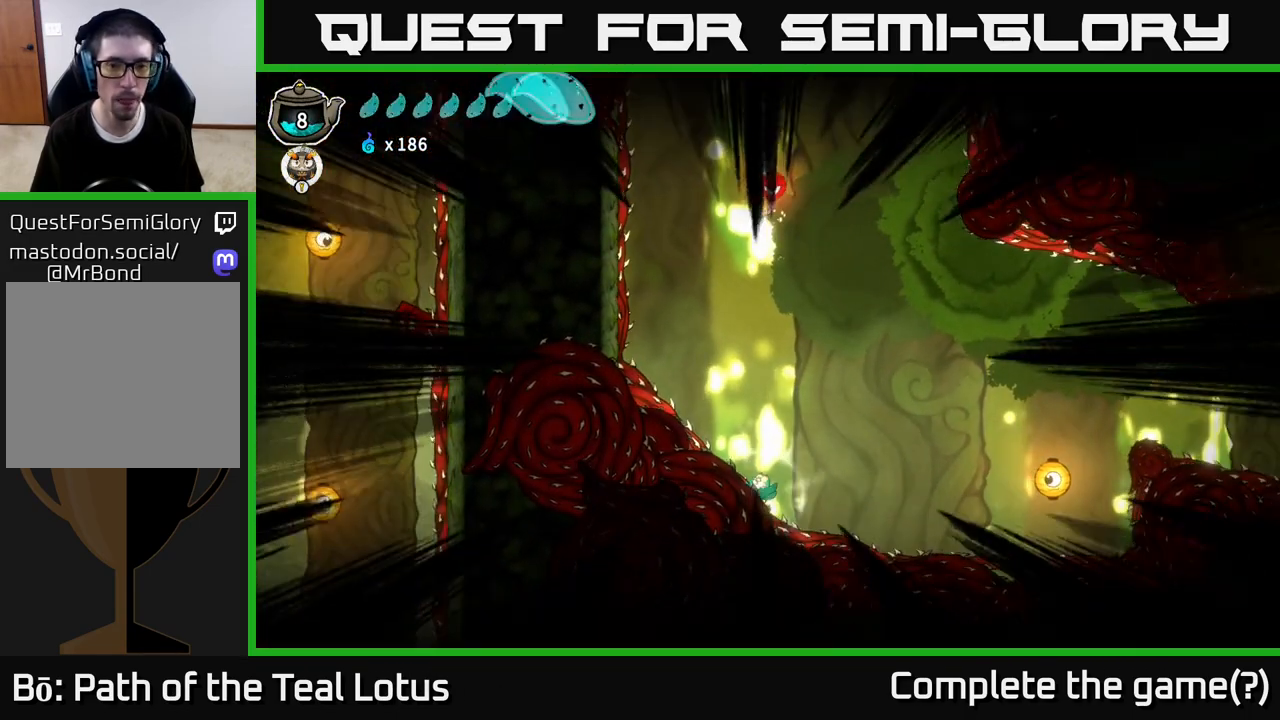
Gameplay with a controller (Xbox layout); each line is a JSON object with the inputs held at the frame after it (dt_ms = milliseconds from this image to that frame). "events" lists button and stick changes between this image and that frame as [ms after this image, input, new state], when the widget could be followed in between.
{"dt_ms": 500, "buttons": [], "left_stick": "center", "right_stick": "center", "events": [[50, "left_stick", "up"], [200, "A", "up"], [217, "left_stick", "center"]]}
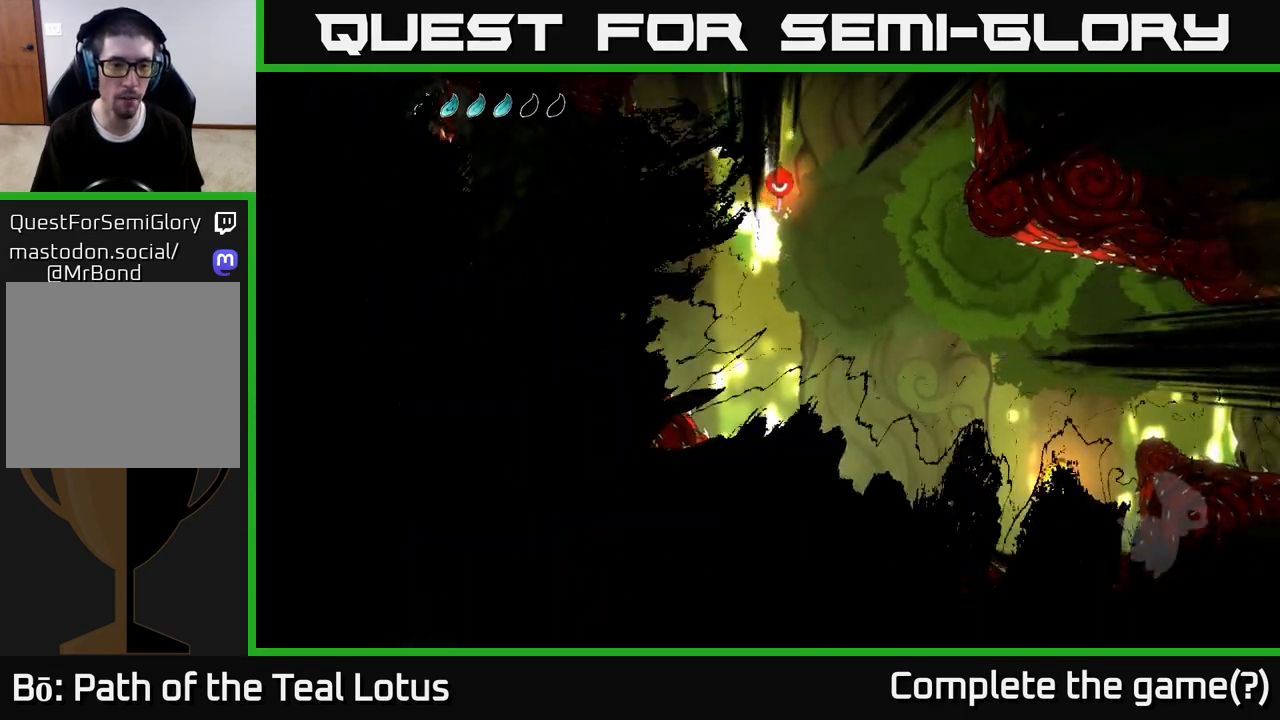
{"dt_ms": 500, "buttons": [], "left_stick": "center", "right_stick": "center", "events": []}
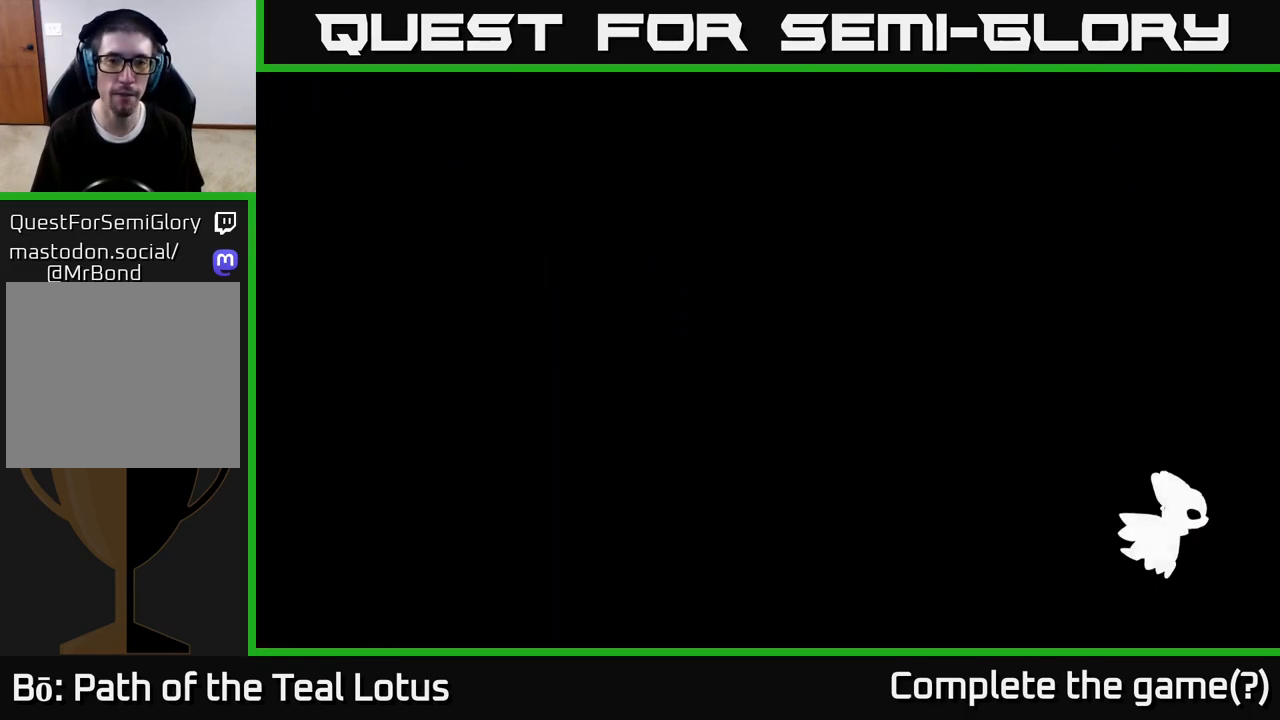
{"dt_ms": 500, "buttons": [], "left_stick": "center", "right_stick": "center", "events": []}
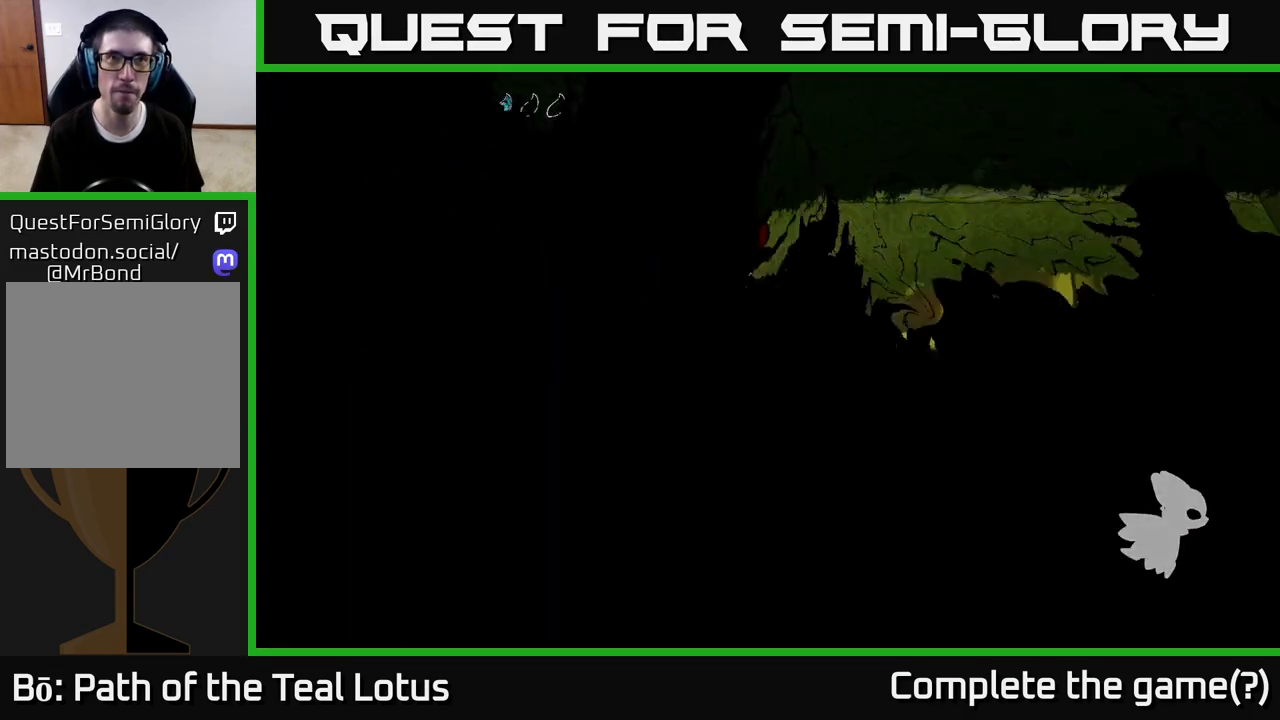
{"dt_ms": 500, "buttons": [], "left_stick": "center", "right_stick": "center", "events": []}
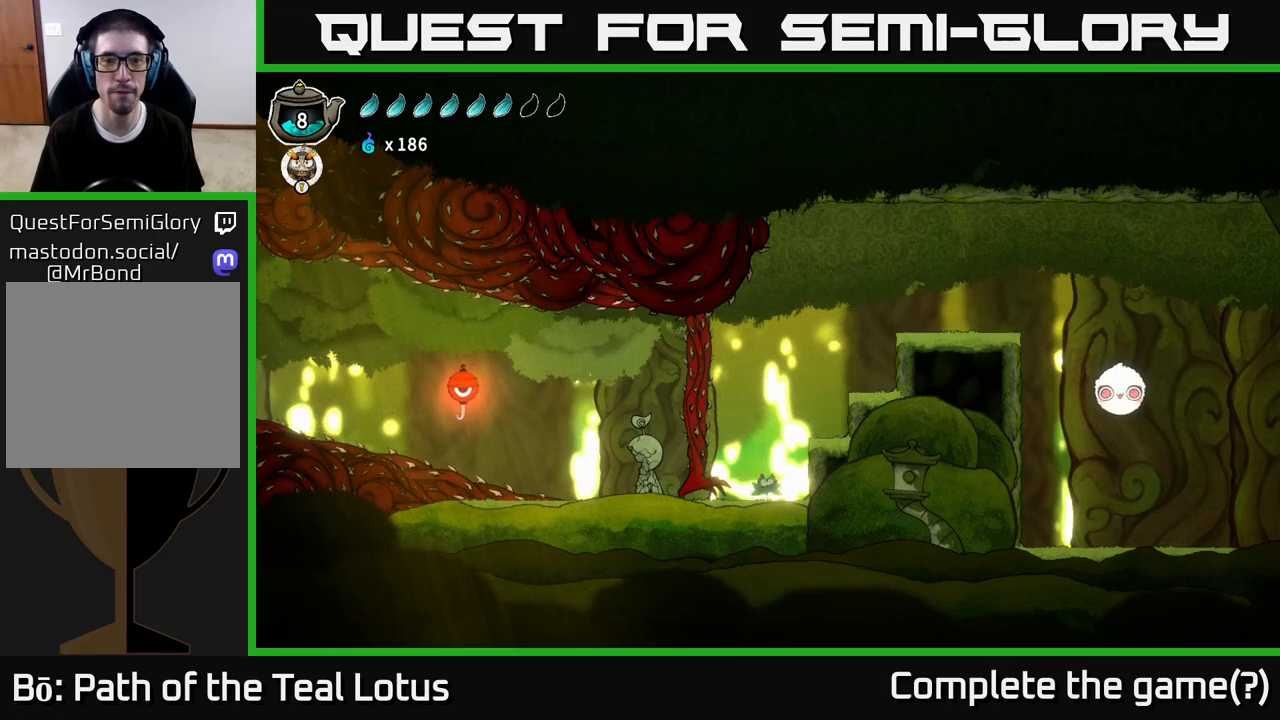
{"dt_ms": 500, "buttons": [], "left_stick": "center", "right_stick": "center", "events": [[133, "left_stick", "left"], [417, "left_stick", "center"]]}
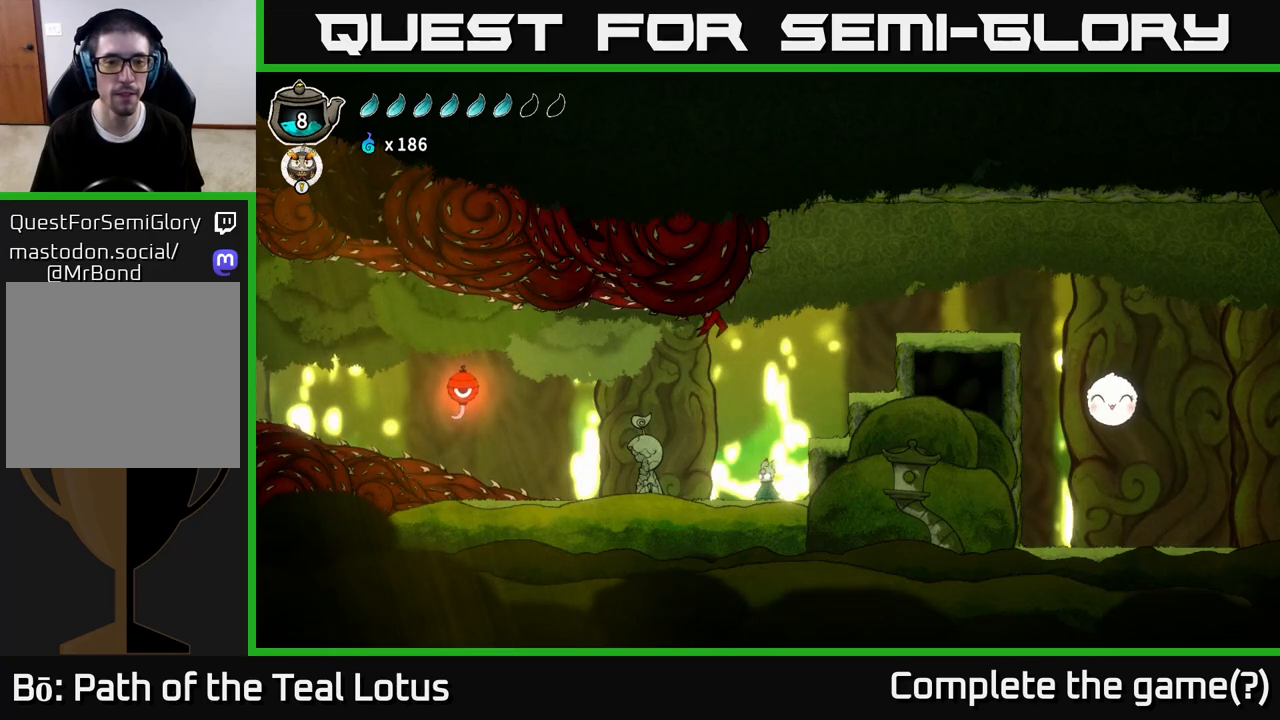
{"dt_ms": 500, "buttons": [], "left_stick": "left", "right_stick": "center", "events": [[50, "left_stick", "left"]]}
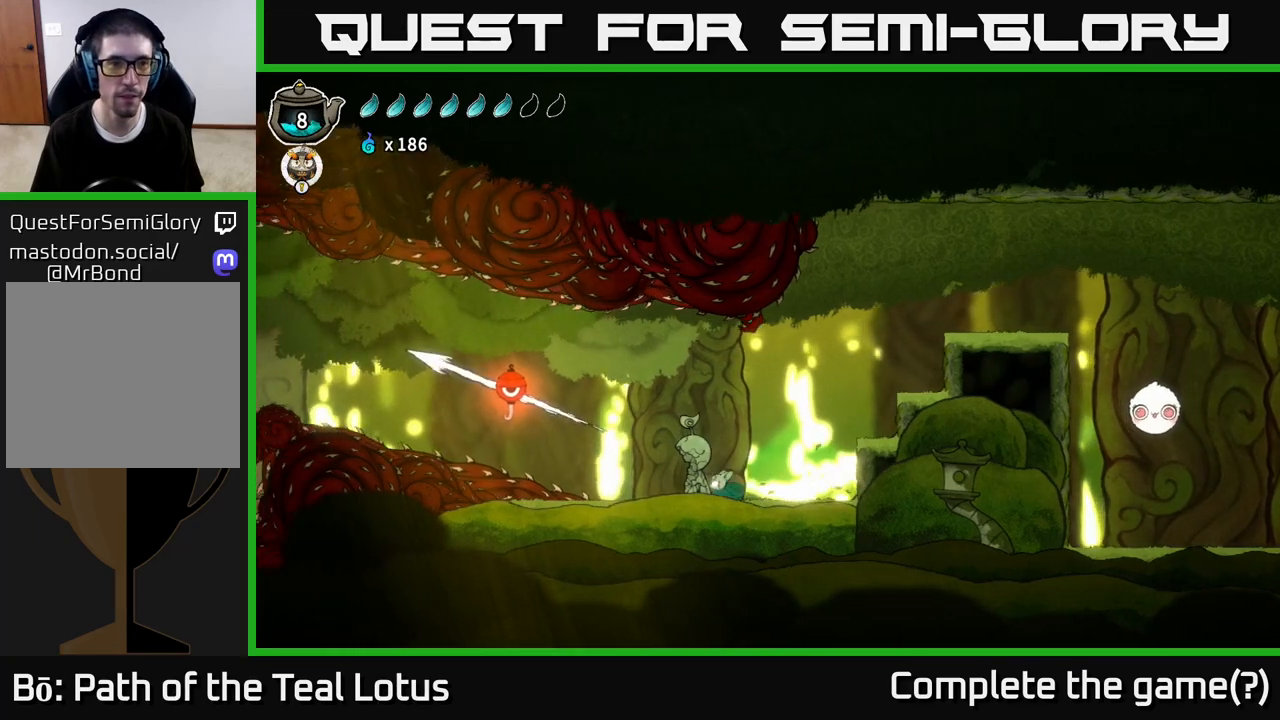
{"dt_ms": 500, "buttons": [], "left_stick": "left", "right_stick": "center", "events": [[283, "A", "down"], [367, "A", "up"]]}
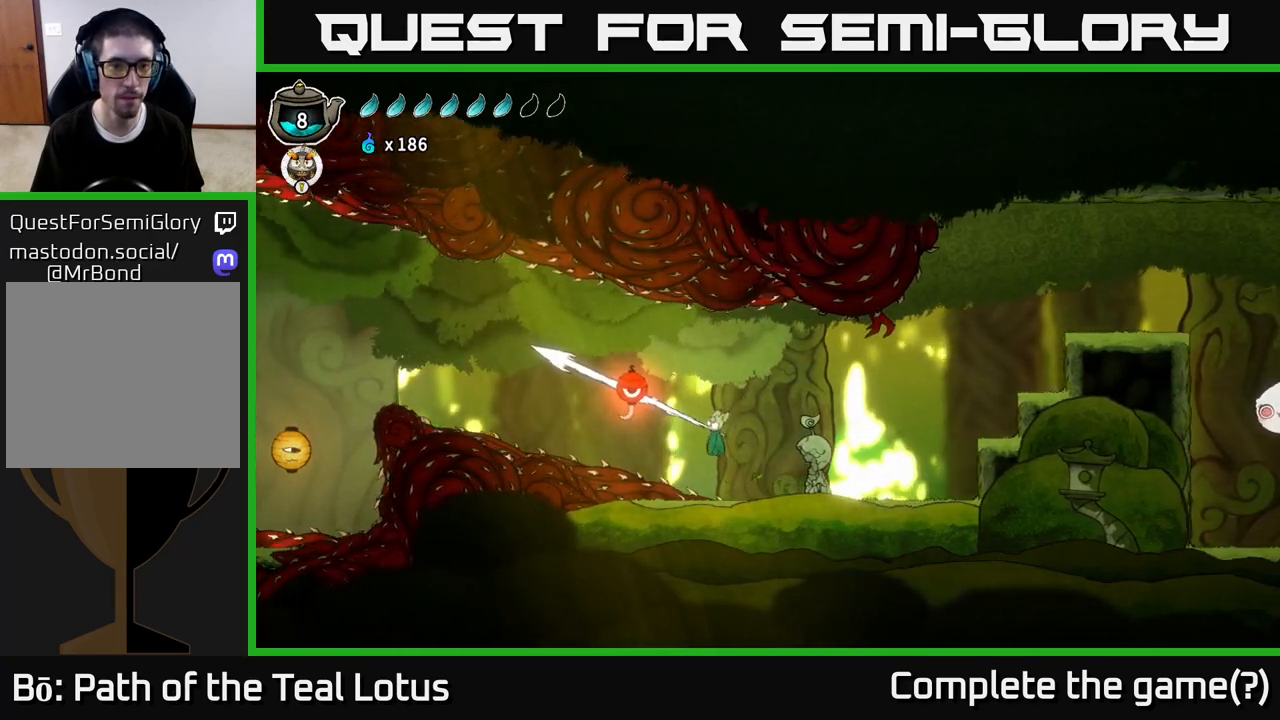
{"dt_ms": 500, "buttons": [], "left_stick": "left", "right_stick": "center", "events": []}
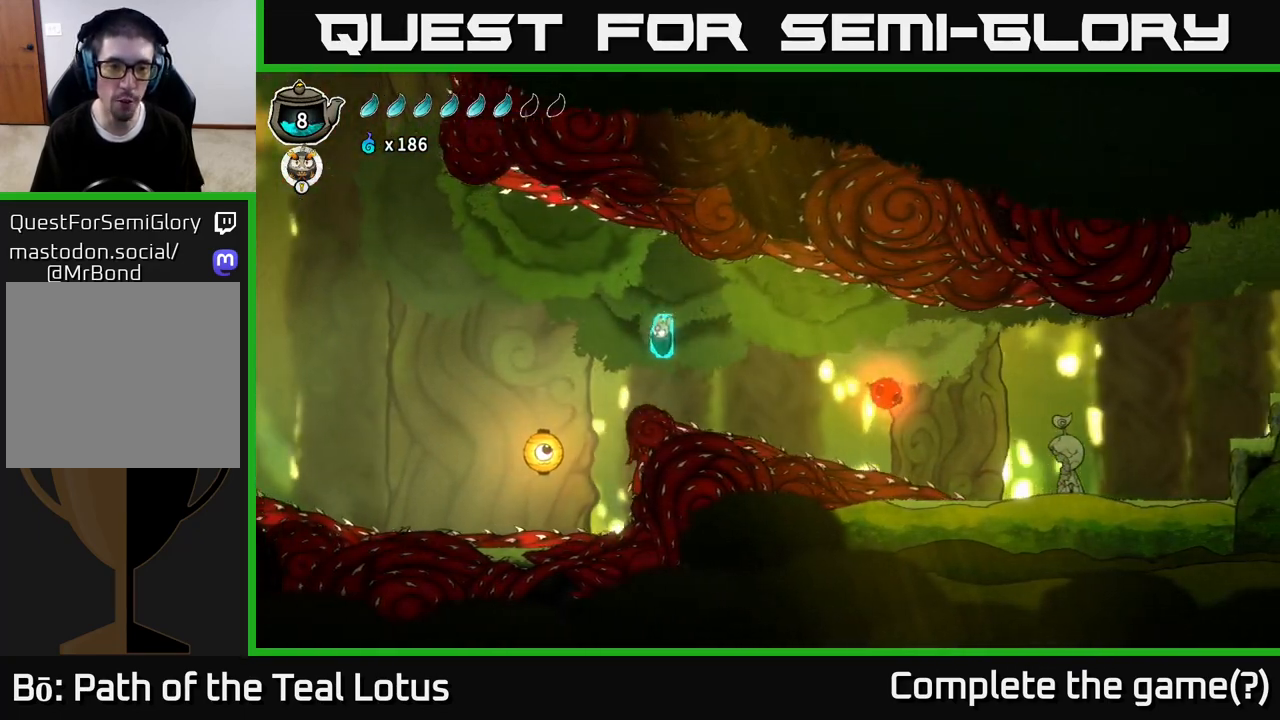
{"dt_ms": 500, "buttons": ["X"], "left_stick": "left", "right_stick": "center", "events": [[200, "left_stick", "down-left"], [250, "X", "down"], [383, "left_stick", "left"]]}
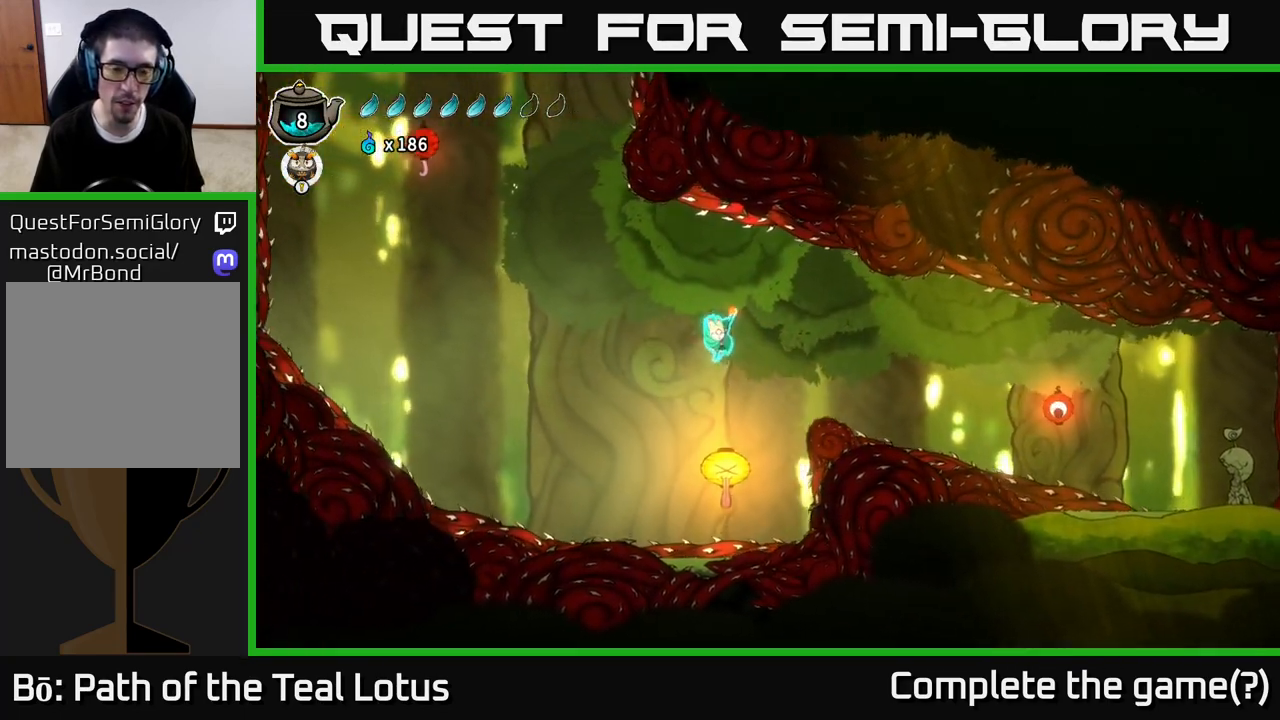
{"dt_ms": 500, "buttons": ["X"], "left_stick": "down", "right_stick": "center", "events": [[33, "X", "up"], [100, "left_stick", "down-right"], [200, "left_stick", "down"], [467, "X", "down"]]}
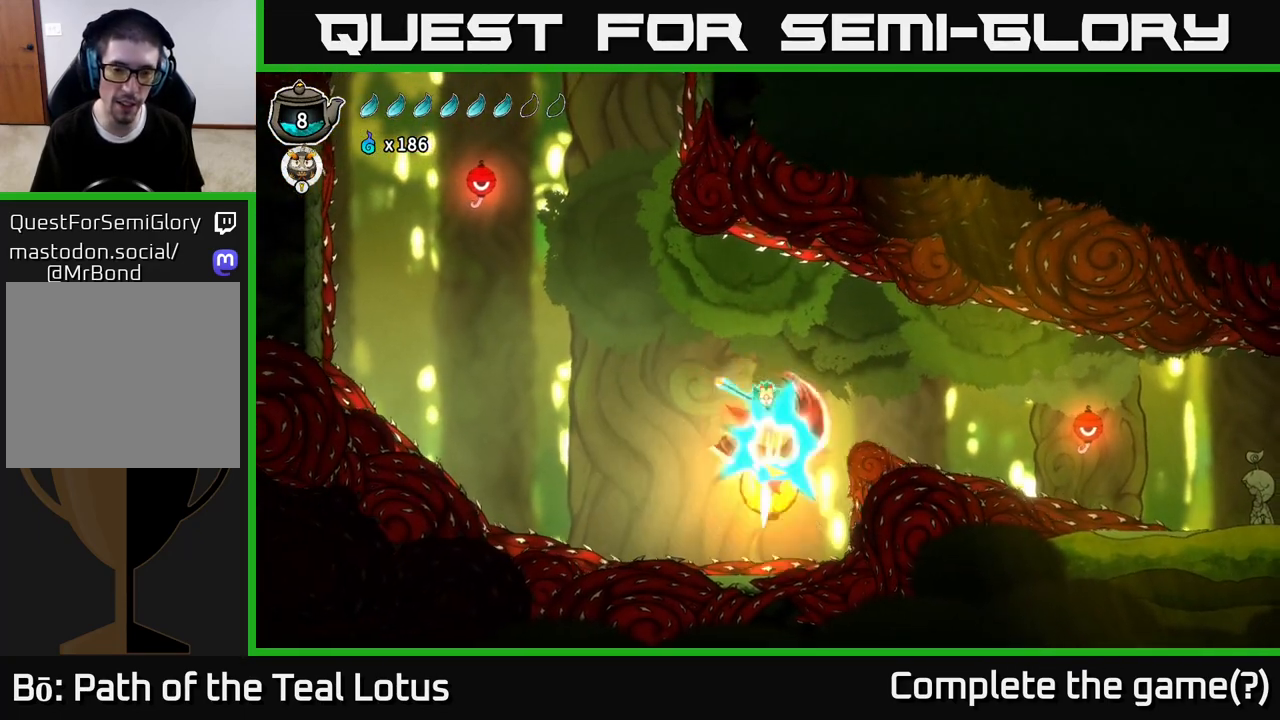
{"dt_ms": 500, "buttons": ["A"], "left_stick": "left", "right_stick": "center", "events": [[133, "left_stick", "left"], [217, "X", "up"], [450, "A", "down"]]}
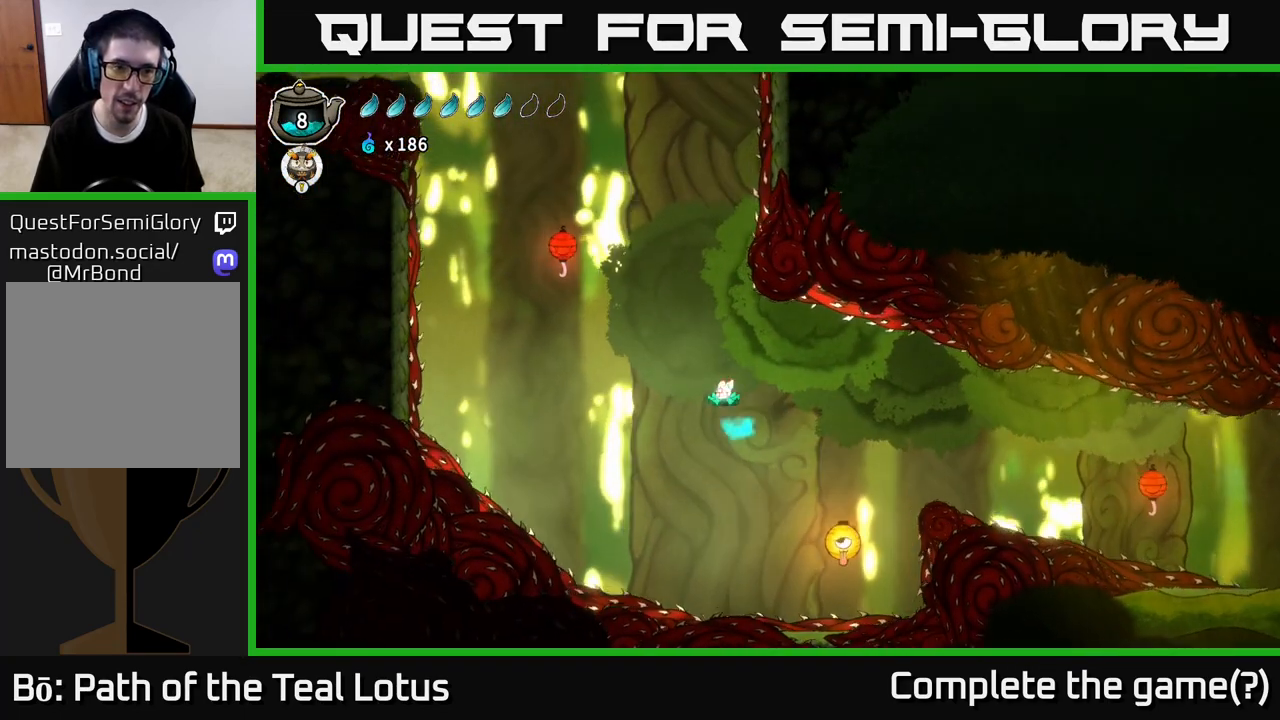
{"dt_ms": 500, "buttons": [], "left_stick": "left", "right_stick": "center", "events": [[400, "A", "up"]]}
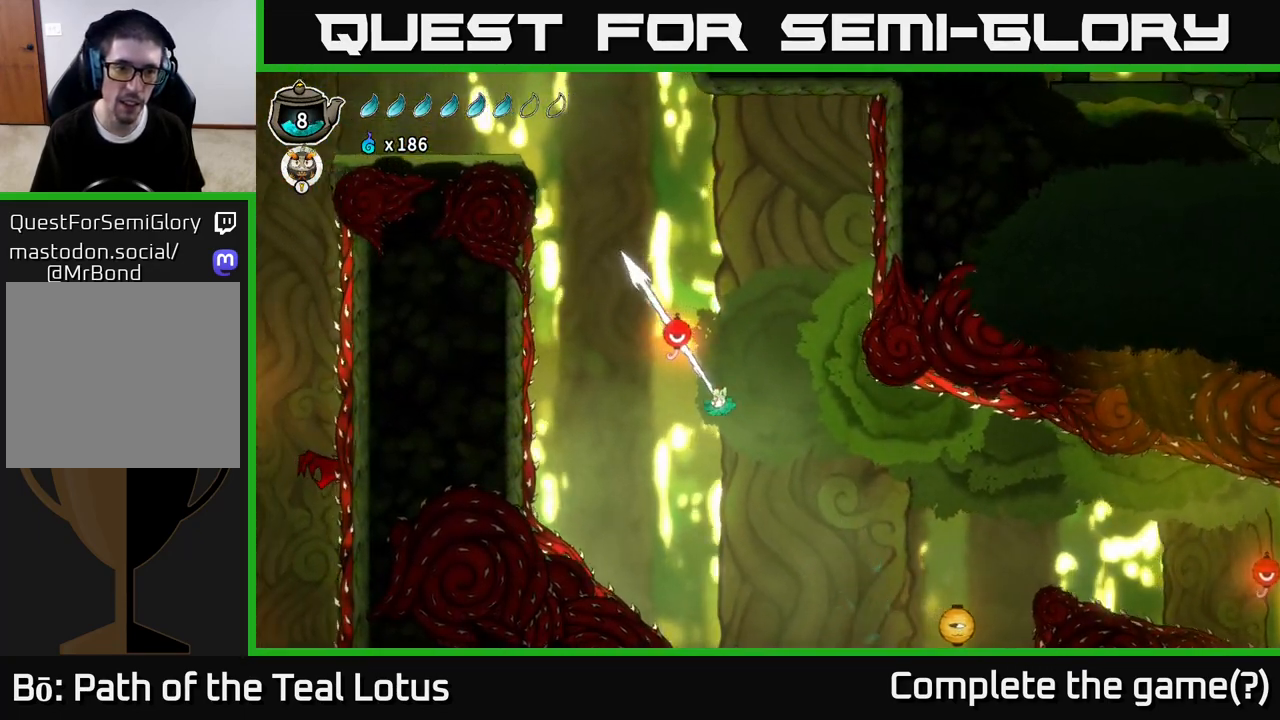
{"dt_ms": 1000, "buttons": ["A"], "left_stick": "up-left", "right_stick": "center"}
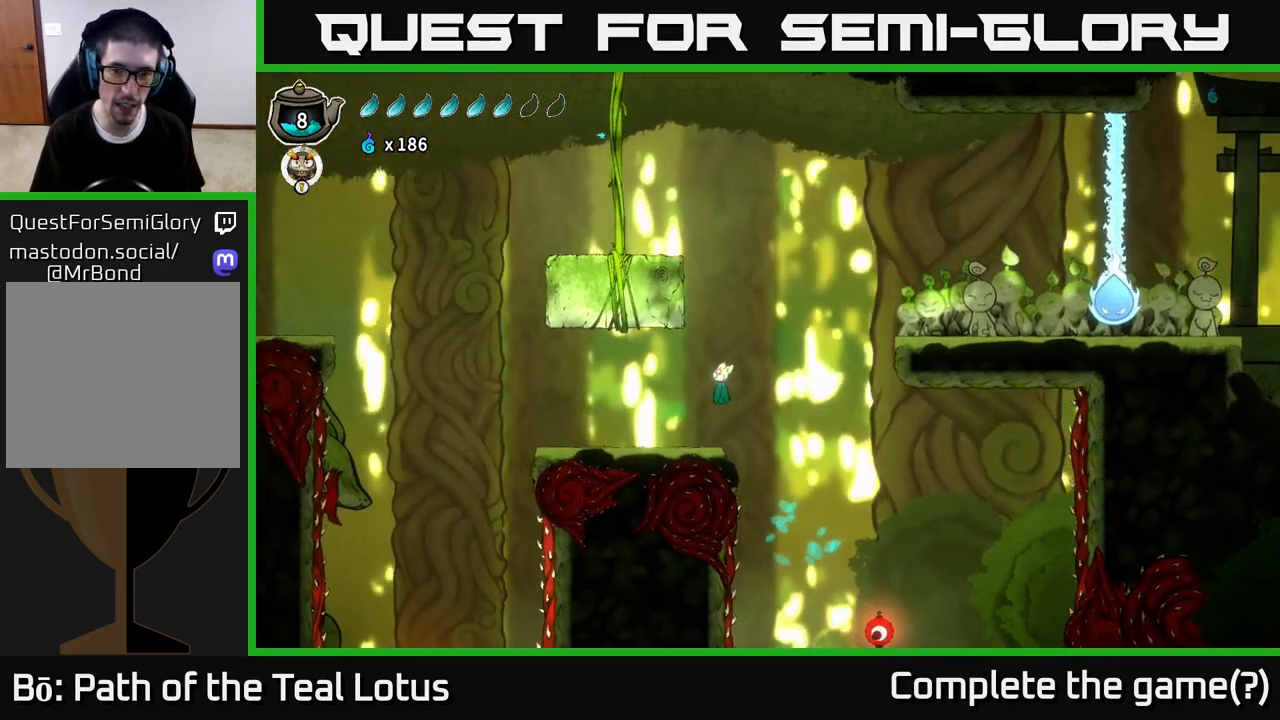
{"dt_ms": 500, "buttons": [], "left_stick": "right", "right_stick": "center", "events": [[67, "A", "up"], [250, "left_stick", "center"], [450, "left_stick", "right"]]}
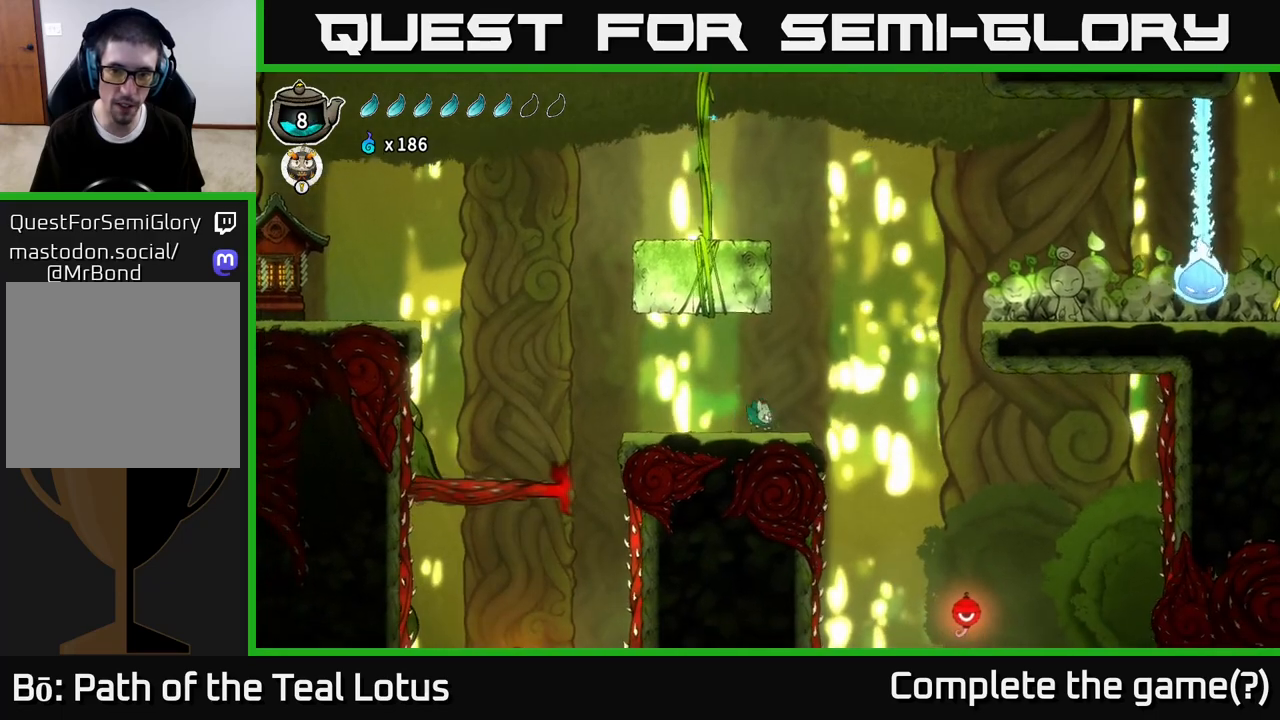
{"dt_ms": 500, "buttons": ["A", "R2"], "left_stick": "right", "right_stick": "center", "events": [[100, "A", "down"], [467, "R2", "down"]]}
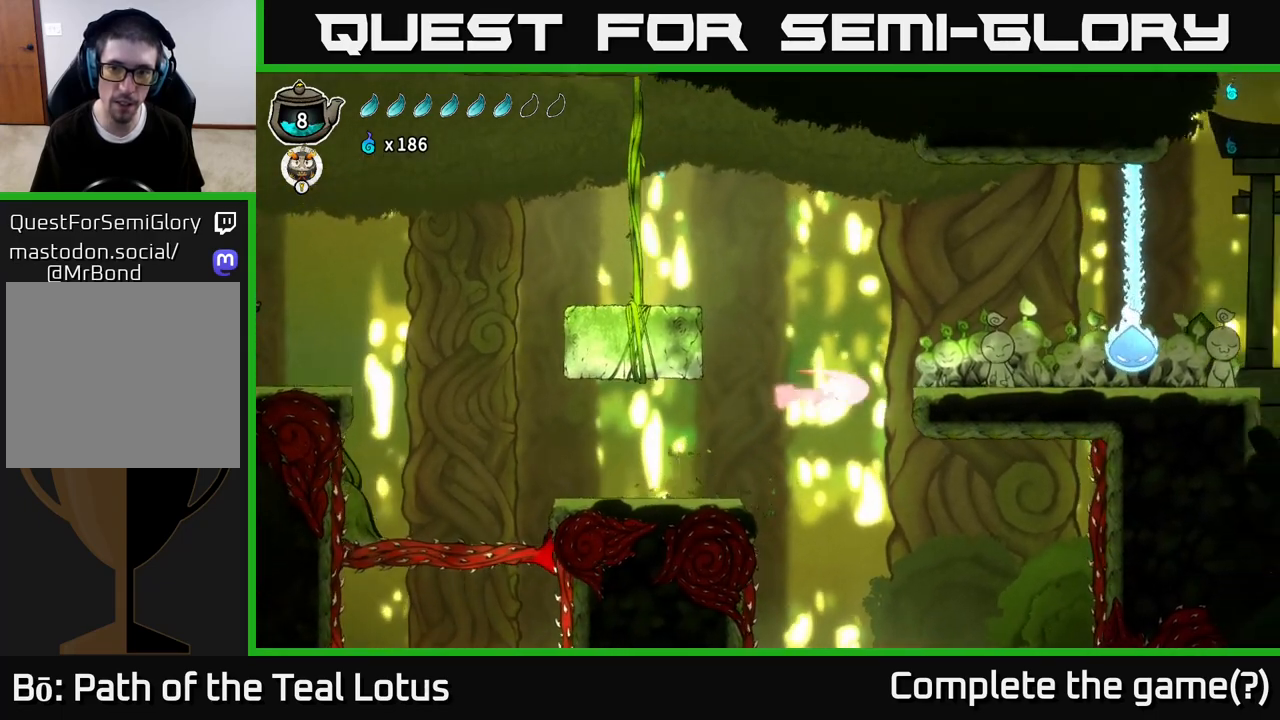
{"dt_ms": 500, "buttons": ["A"], "left_stick": "right", "right_stick": "center", "events": [[333, "A", "up"], [333, "R2", "up"], [467, "A", "down"]]}
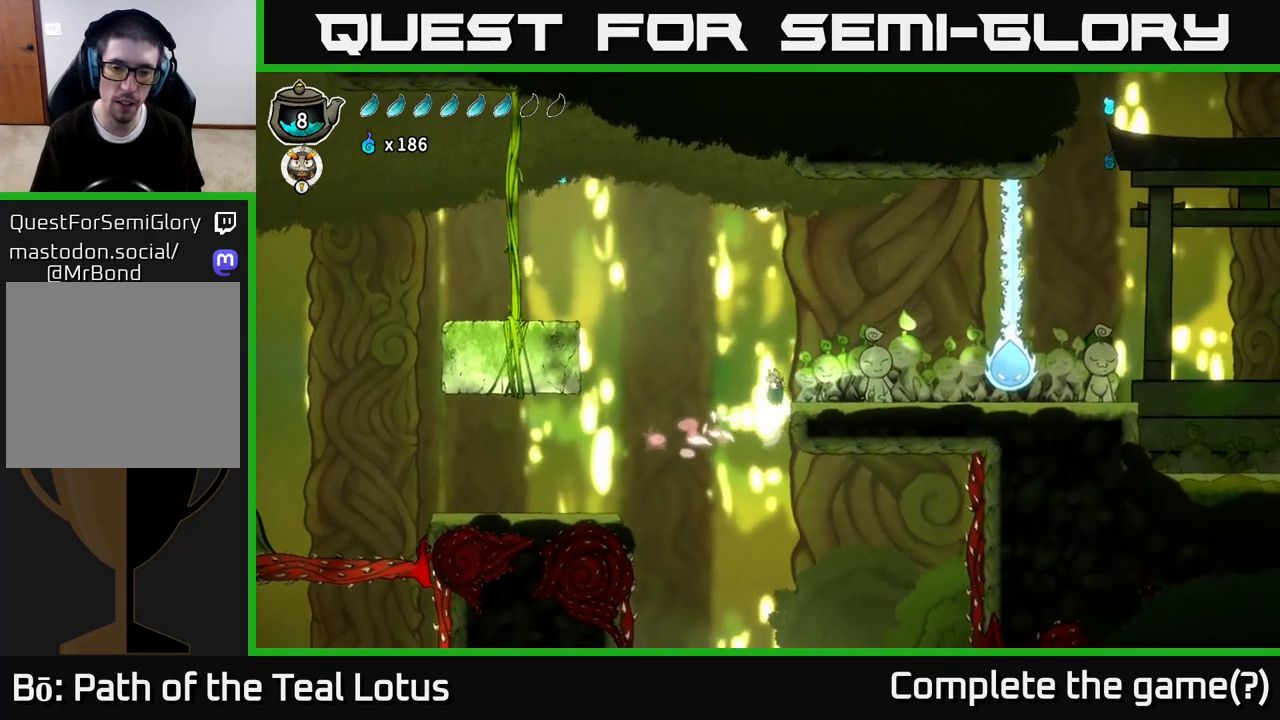
{"dt_ms": 500, "buttons": ["R2"], "left_stick": "right", "right_stick": "center", "events": [[417, "A", "up"], [433, "R2", "down"]]}
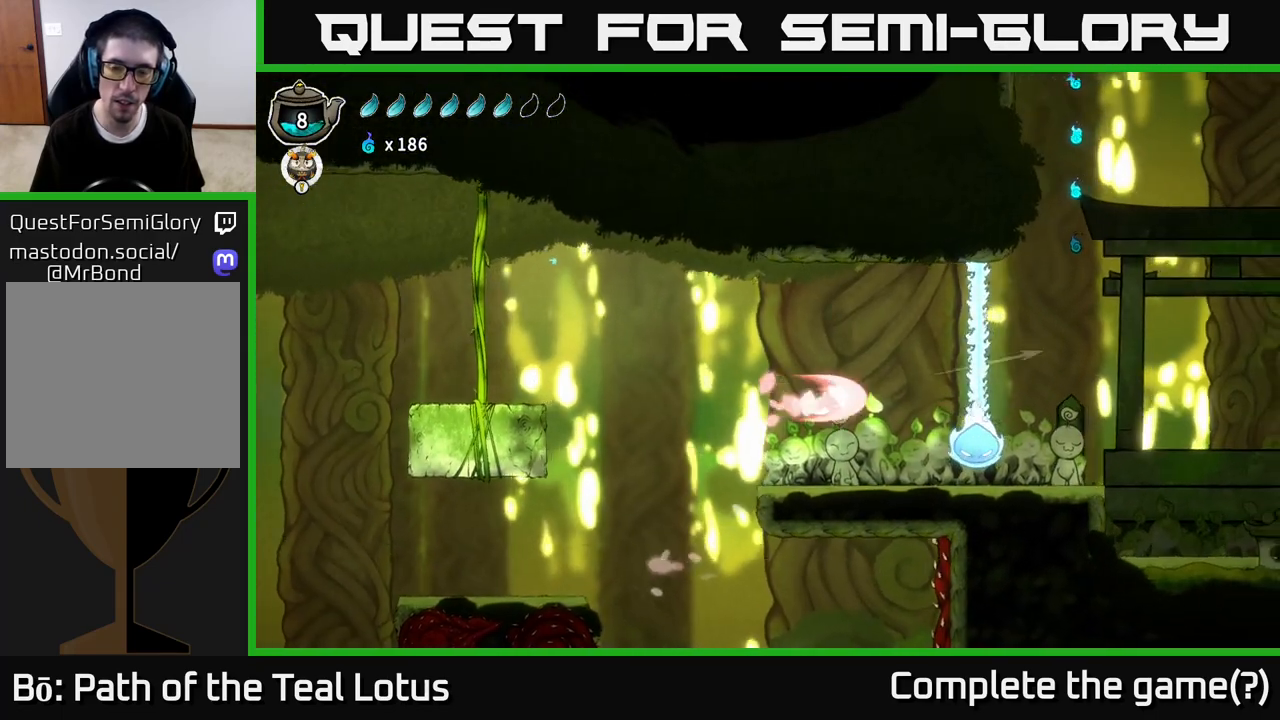
{"dt_ms": 500, "buttons": ["X"], "left_stick": "center", "right_stick": "center", "events": [[67, "X", "down"], [117, "R2", "up"], [133, "left_stick", "center"], [183, "X", "up"], [383, "X", "down"]]}
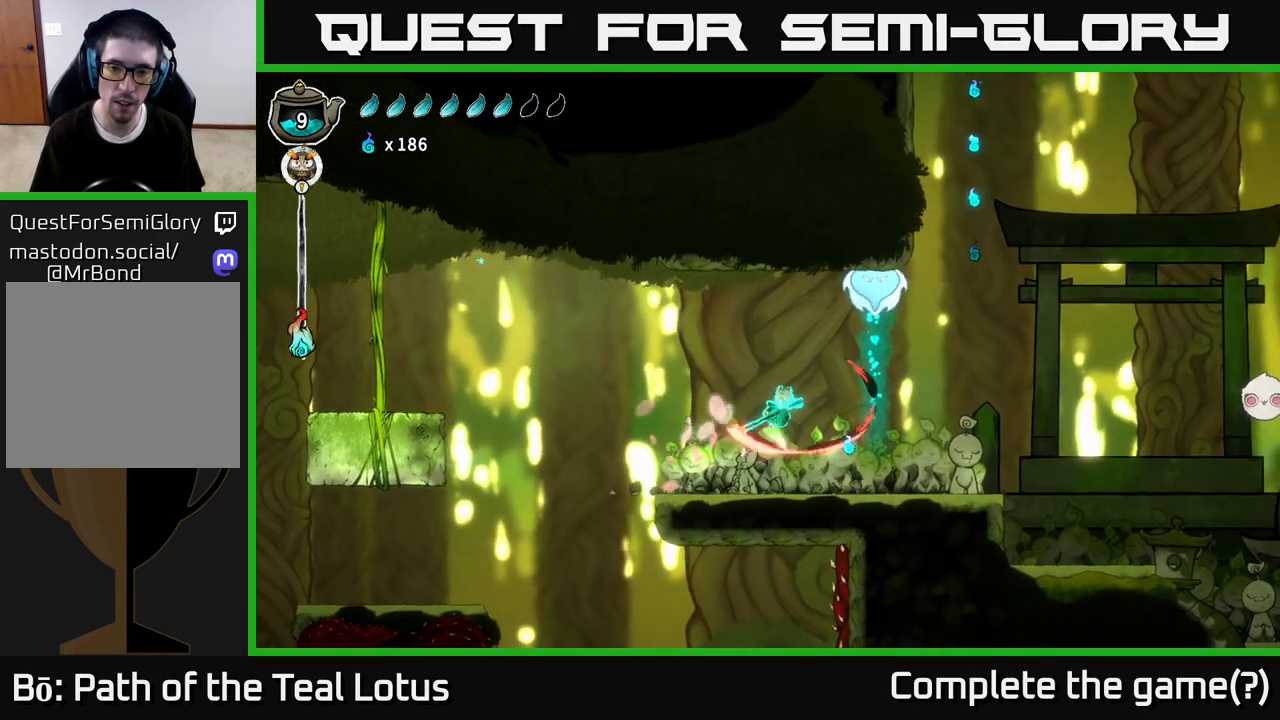
{"dt_ms": 500, "buttons": ["X"], "left_stick": "center", "right_stick": "center", "events": [[17, "A", "down"], [50, "X", "up"], [167, "X", "down"], [300, "X", "up"], [417, "A", "up"], [417, "X", "down"]]}
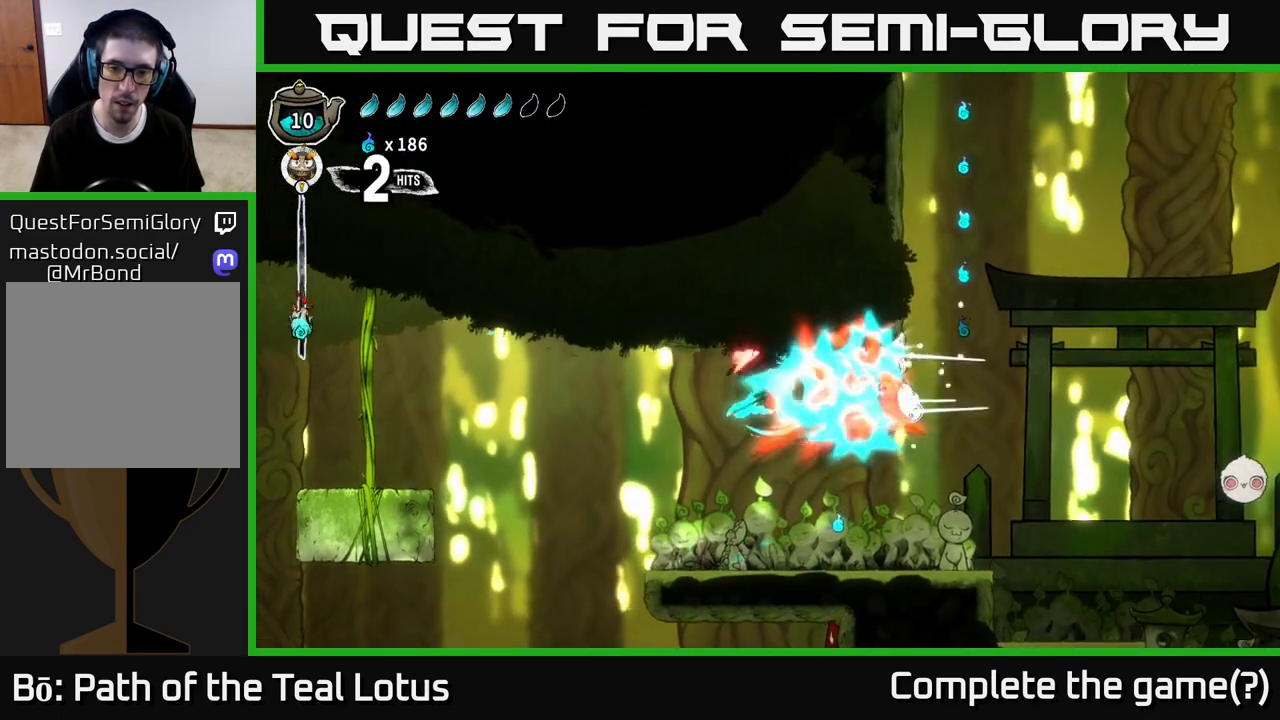
{"dt_ms": 500, "buttons": [], "left_stick": "right", "right_stick": "center", "events": [[67, "X", "up"], [100, "left_stick", "left"], [483, "left_stick", "right"]]}
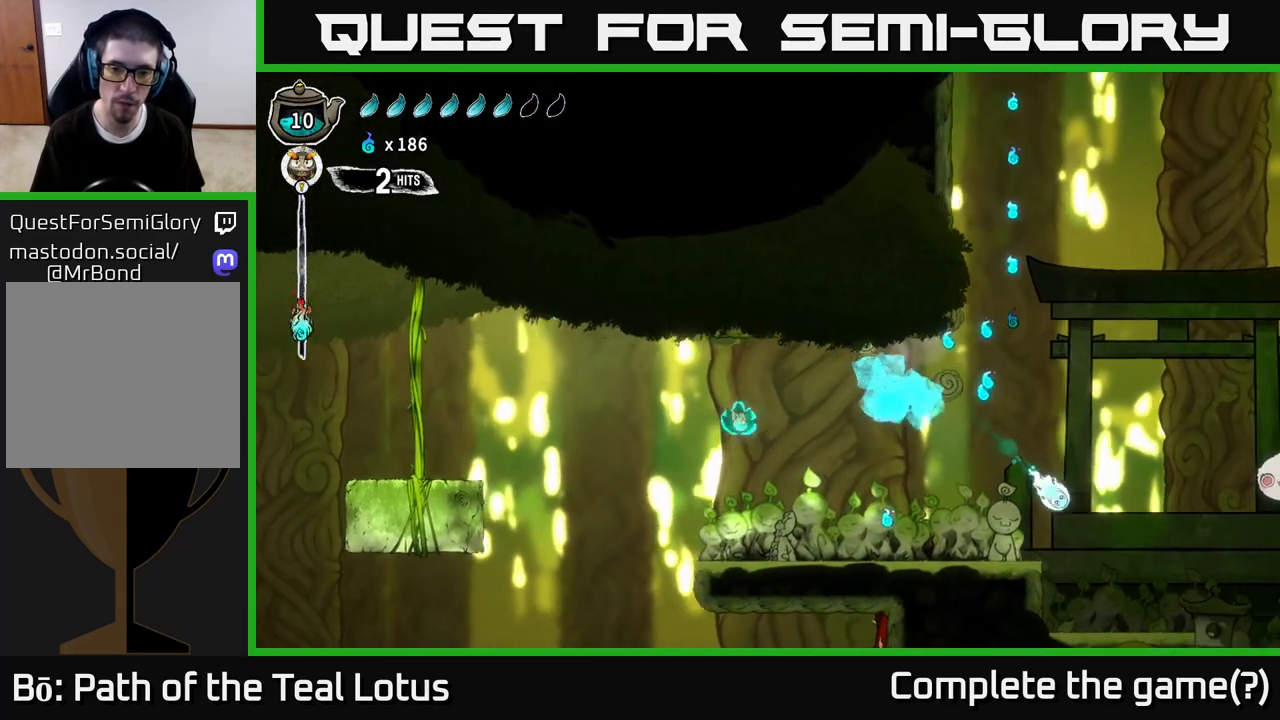
{"dt_ms": 500, "buttons": [], "left_stick": "left", "right_stick": "center", "events": [[67, "R2", "down"], [367, "R2", "up"], [483, "left_stick", "left"]]}
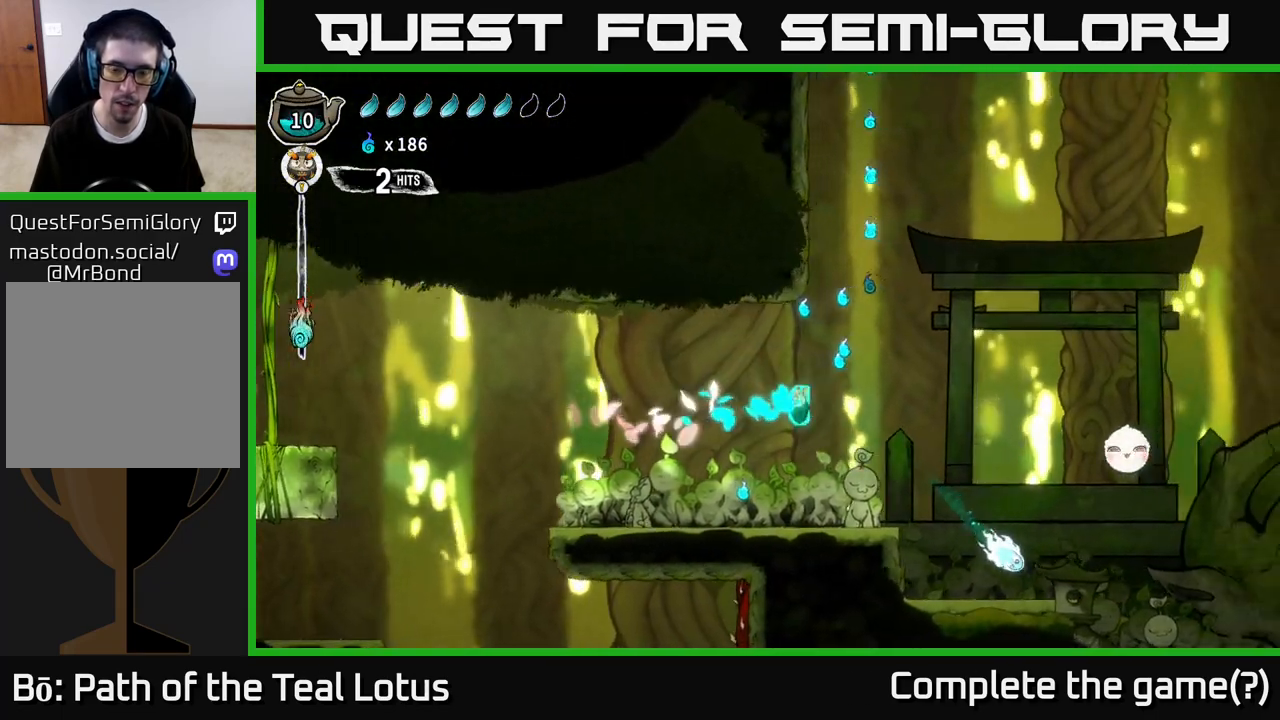
{"dt_ms": 500, "buttons": [], "left_stick": "right", "right_stick": "center", "events": [[317, "left_stick", "center"], [383, "left_stick", "right"]]}
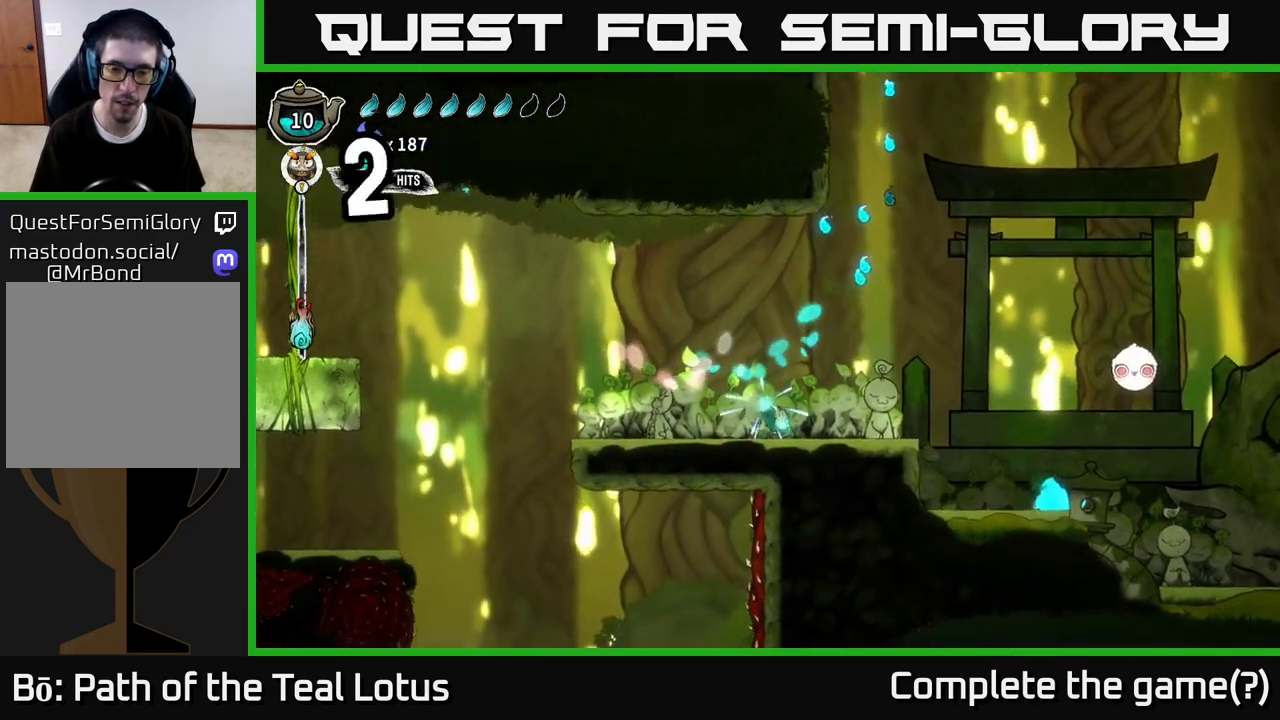
{"dt_ms": 500, "buttons": [], "left_stick": "center", "right_stick": "center", "events": [[333, "left_stick", "center"]]}
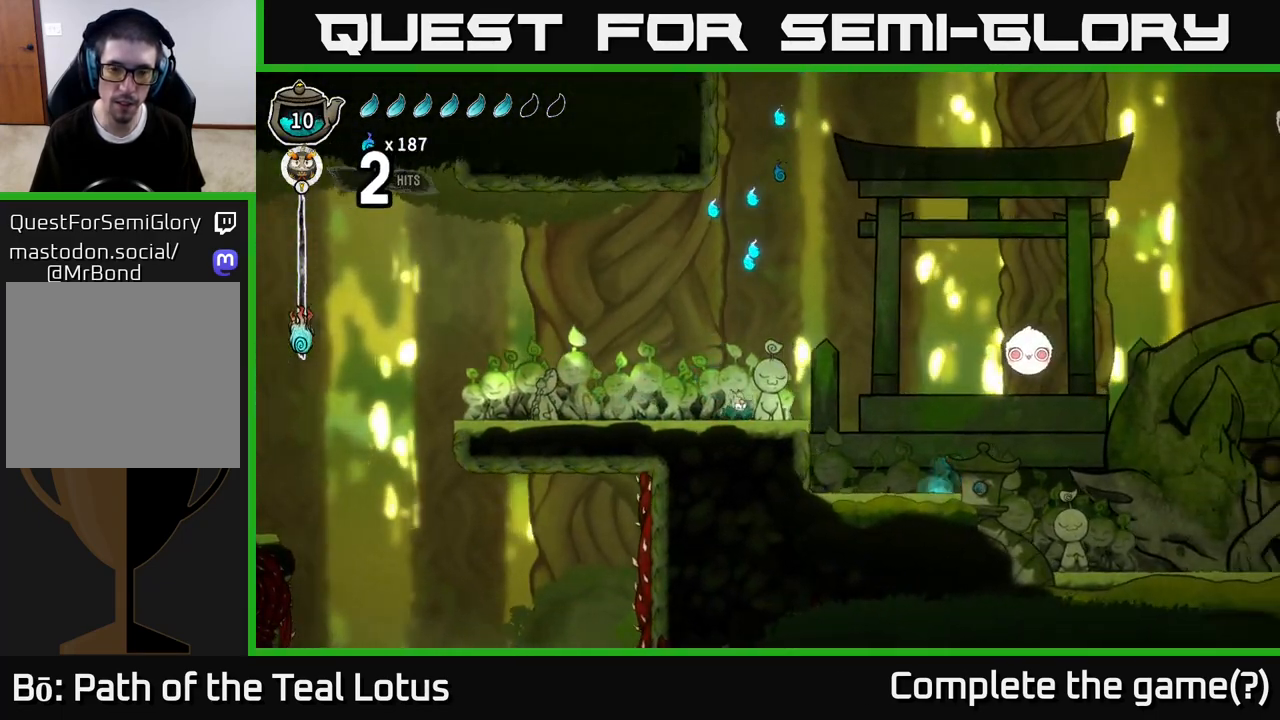
{"dt_ms": 500, "buttons": ["A"], "left_stick": "center", "right_stick": "center", "events": [[17, "A", "down"], [67, "X", "down"], [267, "X", "up"], [300, "A", "up"], [467, "A", "down"]]}
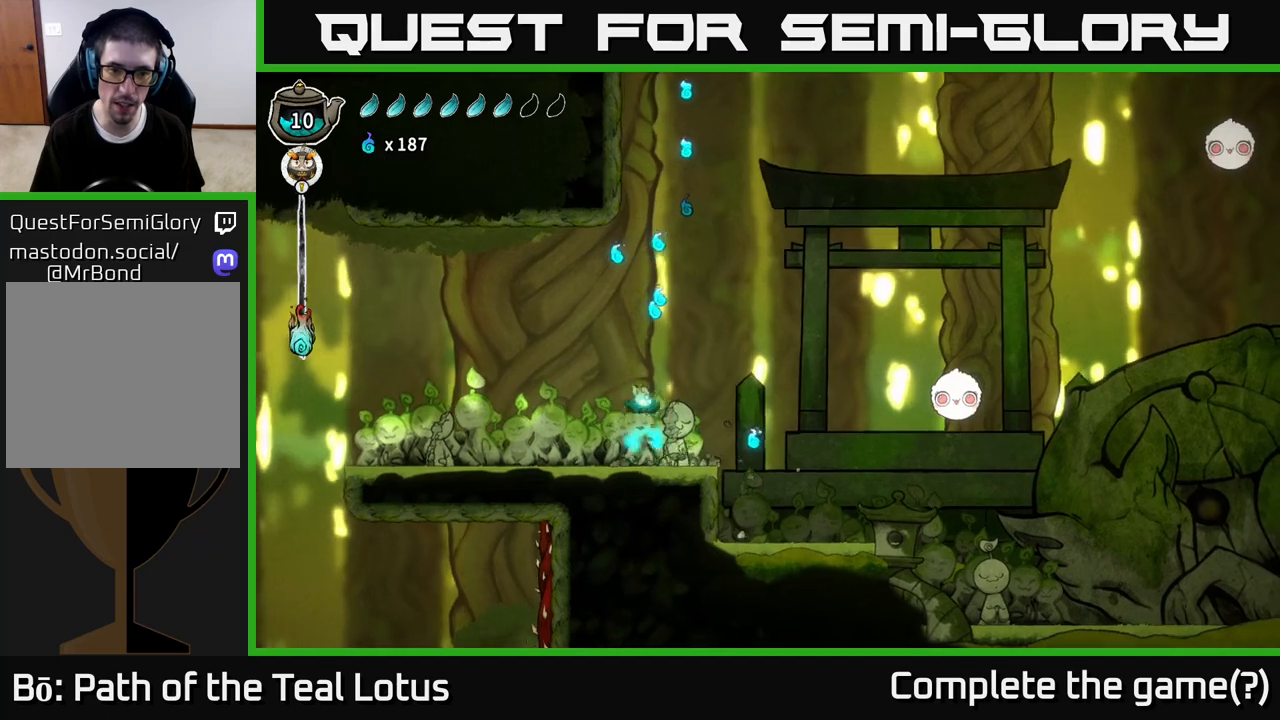
{"dt_ms": 500, "buttons": [], "left_stick": "right", "right_stick": "center", "events": [[333, "left_stick", "right"], [450, "A", "up"]]}
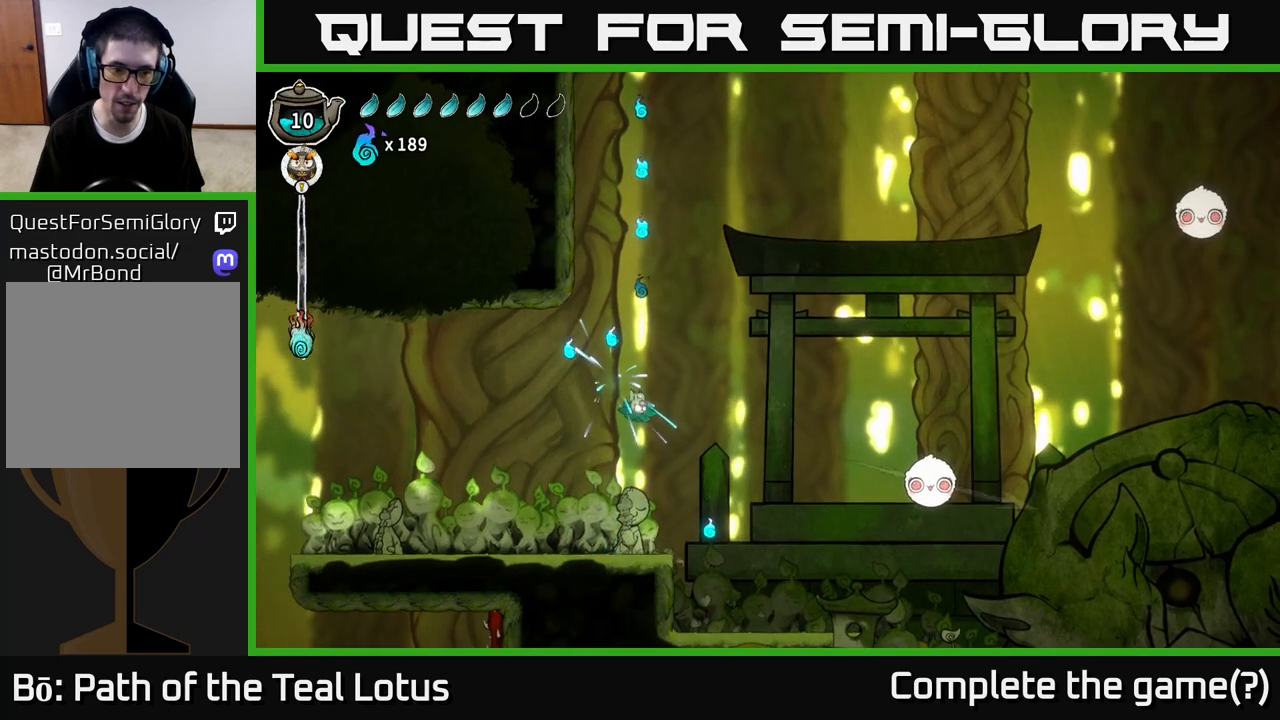
{"dt_ms": 500, "buttons": [], "left_stick": "center", "right_stick": "center", "events": [[33, "left_stick", "center"], [100, "left_stick", "down-left"], [317, "left_stick", "center"]]}
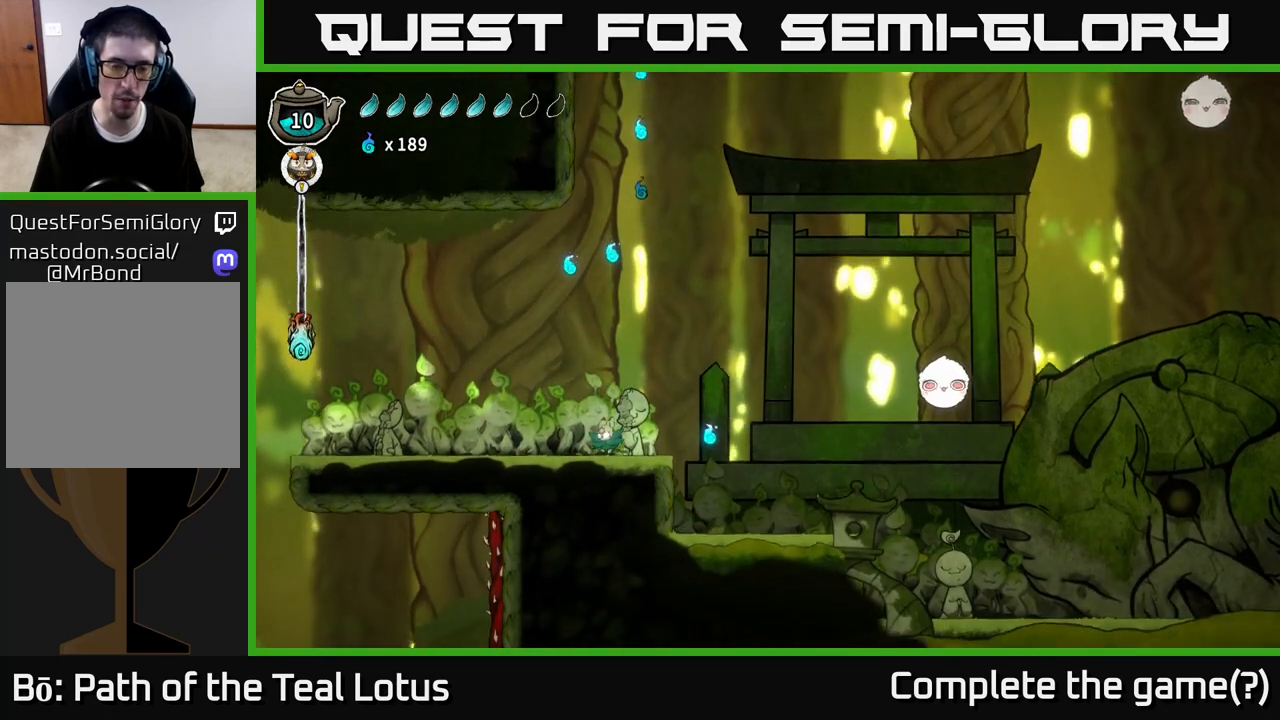
{"dt_ms": 500, "buttons": [], "left_stick": "center", "right_stick": "center", "events": []}
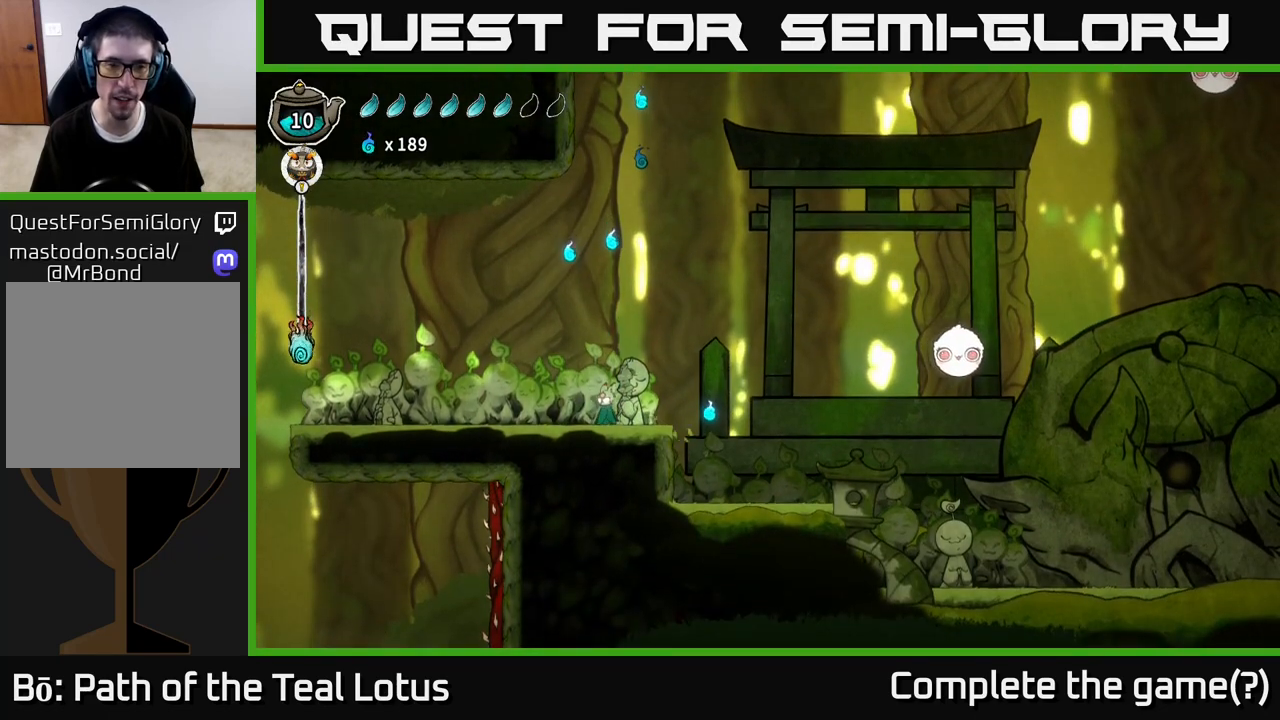
{"dt_ms": 500, "buttons": [], "left_stick": "left", "right_stick": "center", "events": [[17, "A", "down"], [317, "left_stick", "up-right"], [400, "left_stick", "left"], [467, "A", "up"]]}
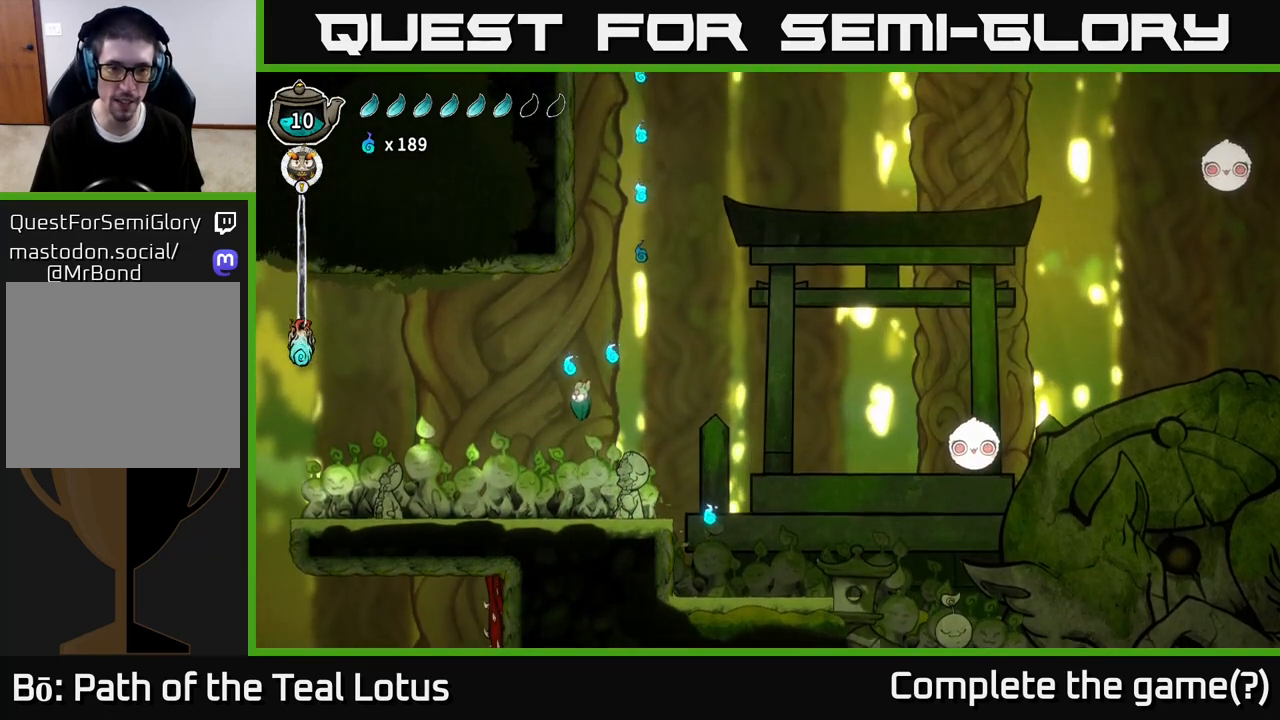
{"dt_ms": 500, "buttons": [], "left_stick": "center", "right_stick": "center", "events": [[200, "left_stick", "center"]]}
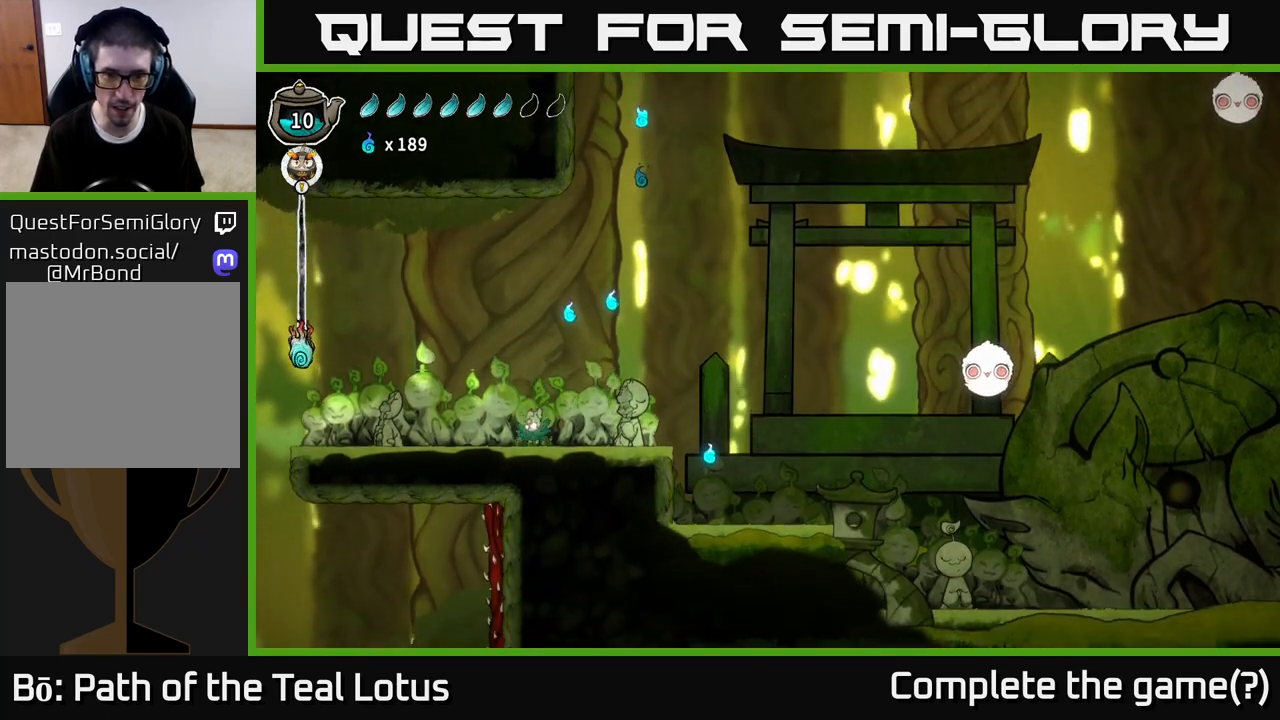
{"dt_ms": 500, "buttons": ["A"], "left_stick": "right", "right_stick": "center", "events": [[33, "A", "down"], [133, "left_stick", "right"]]}